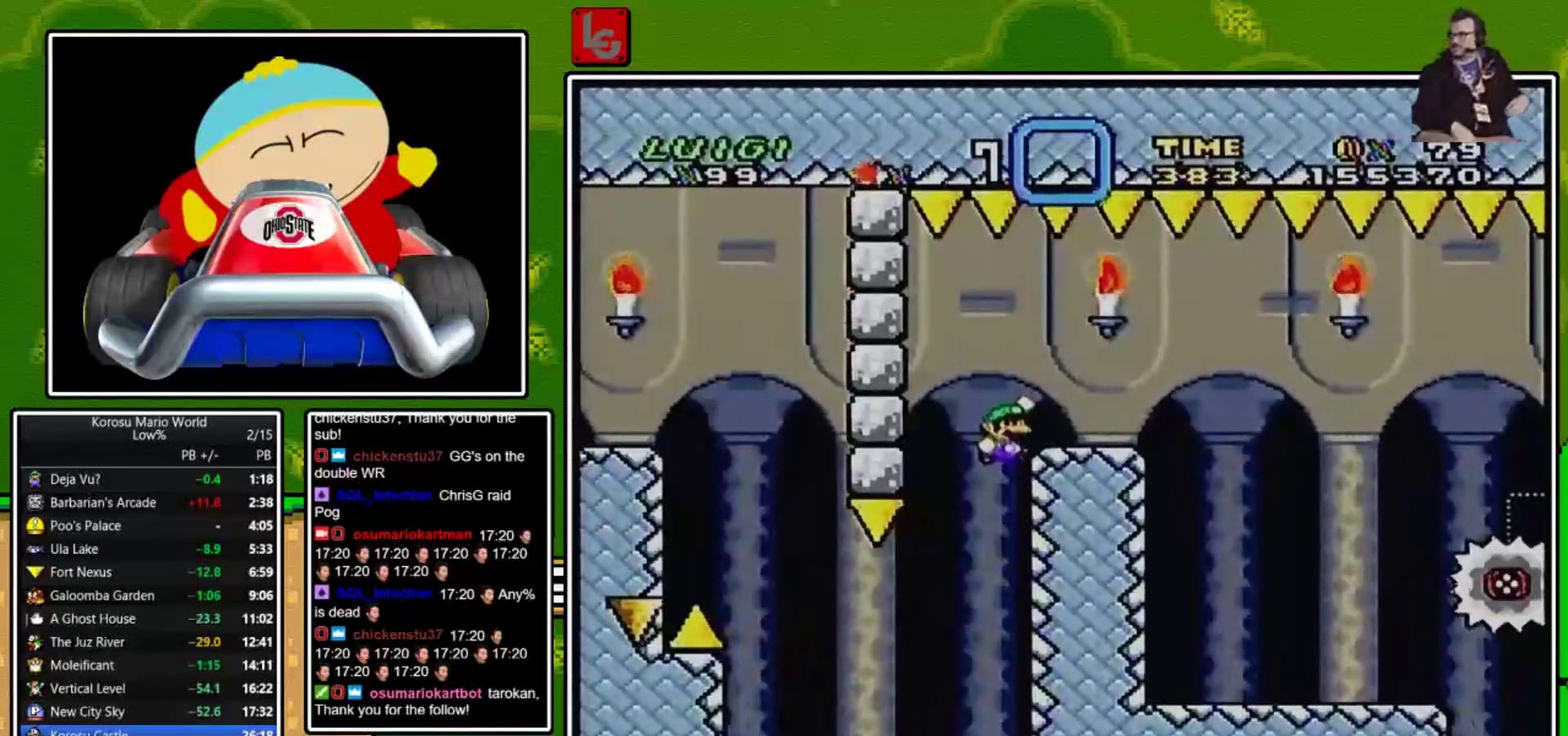
Gameplay with a controller (Nintendo layout); each line is a JSON object with the inputs held at the frame after it. "events" lists button and stick changes between this image and that frame as [ms after this image, input, new state], when the widget could be followed in between. Not read: L3 R3.
{"buttons": ["B", "X", "Y", "DPAD_RIGHT"], "events": [[501, "X", "down"]]}
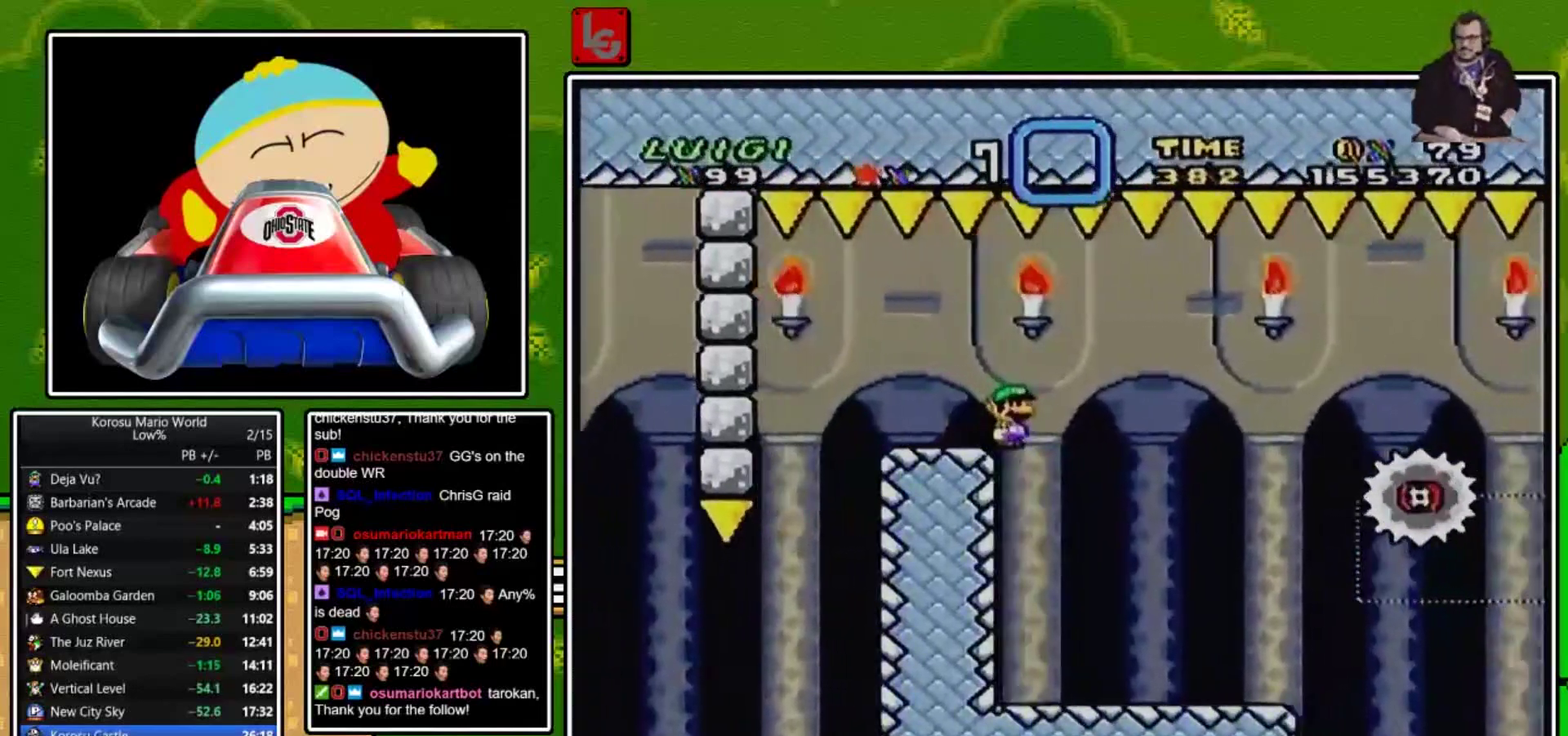
{"buttons": ["X", "DPAD_LEFT"], "events": [[33, "B", "up"], [66, "Y", "up"], [333, "DPAD_RIGHT", "up"], [467, "DPAD_LEFT", "down"]]}
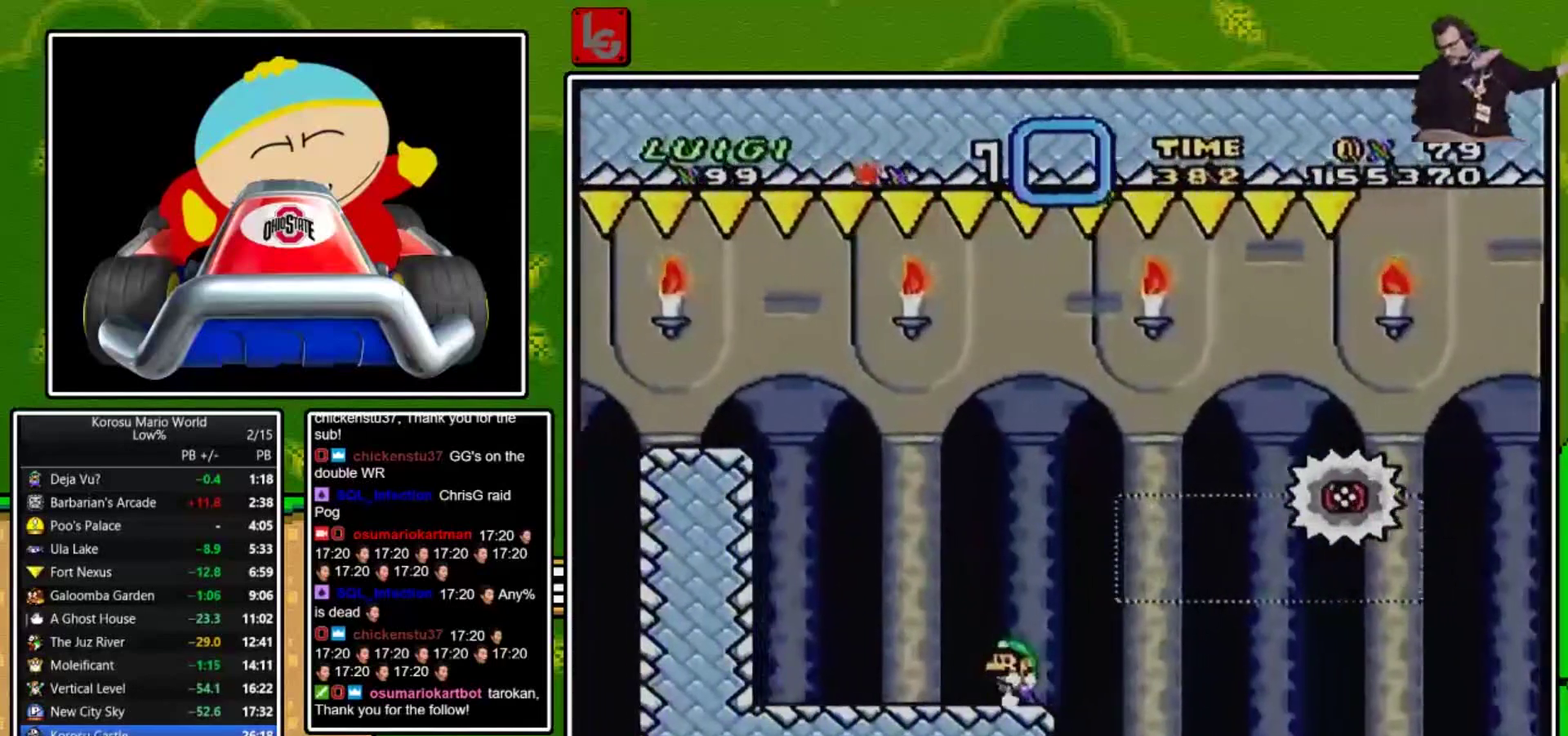
{"buttons": ["X"], "events": [[100, "DPAD_LEFT", "up"]]}
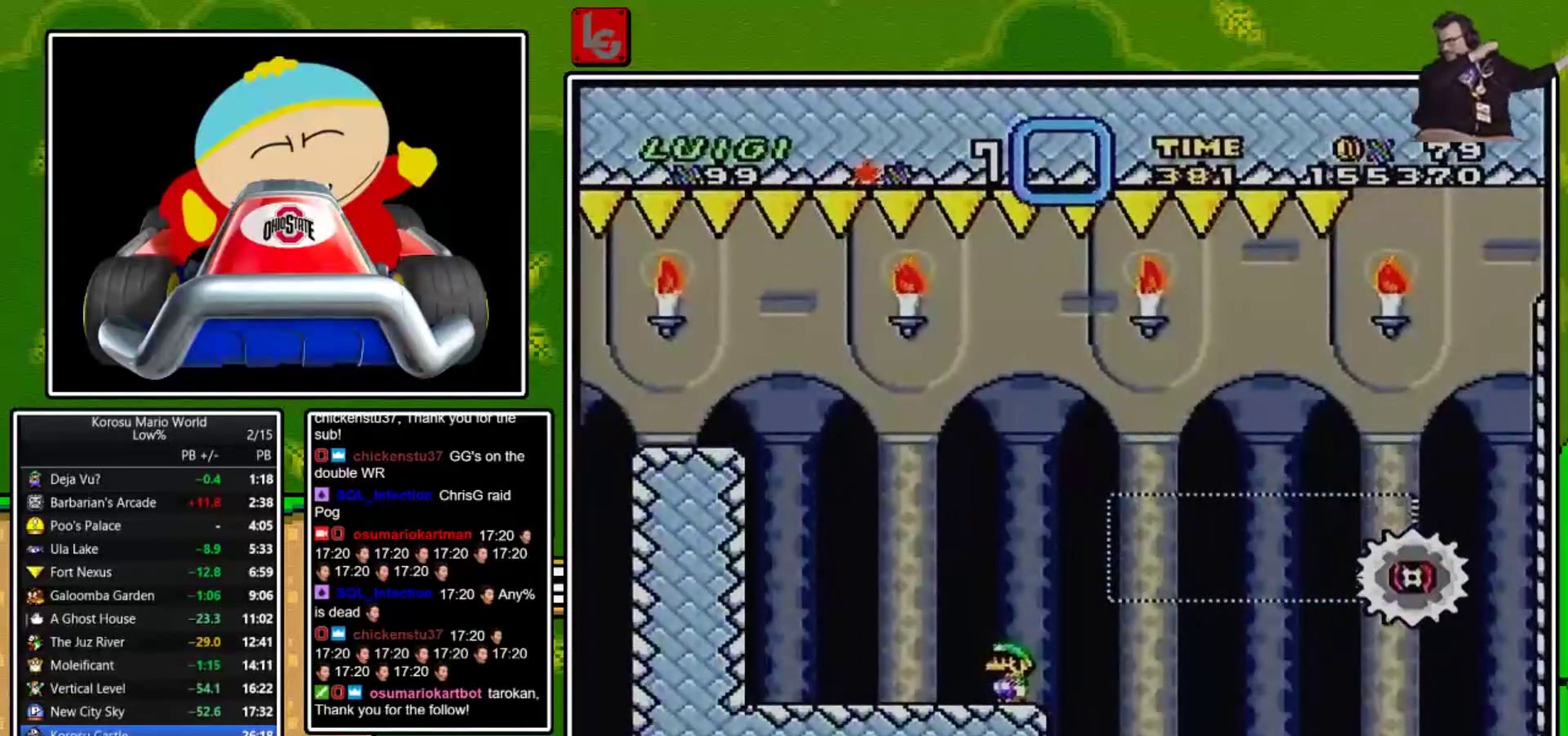
{"buttons": ["A", "X", "DPAD_RIGHT"], "events": [[200, "DPAD_RIGHT", "down"], [300, "A", "down"]]}
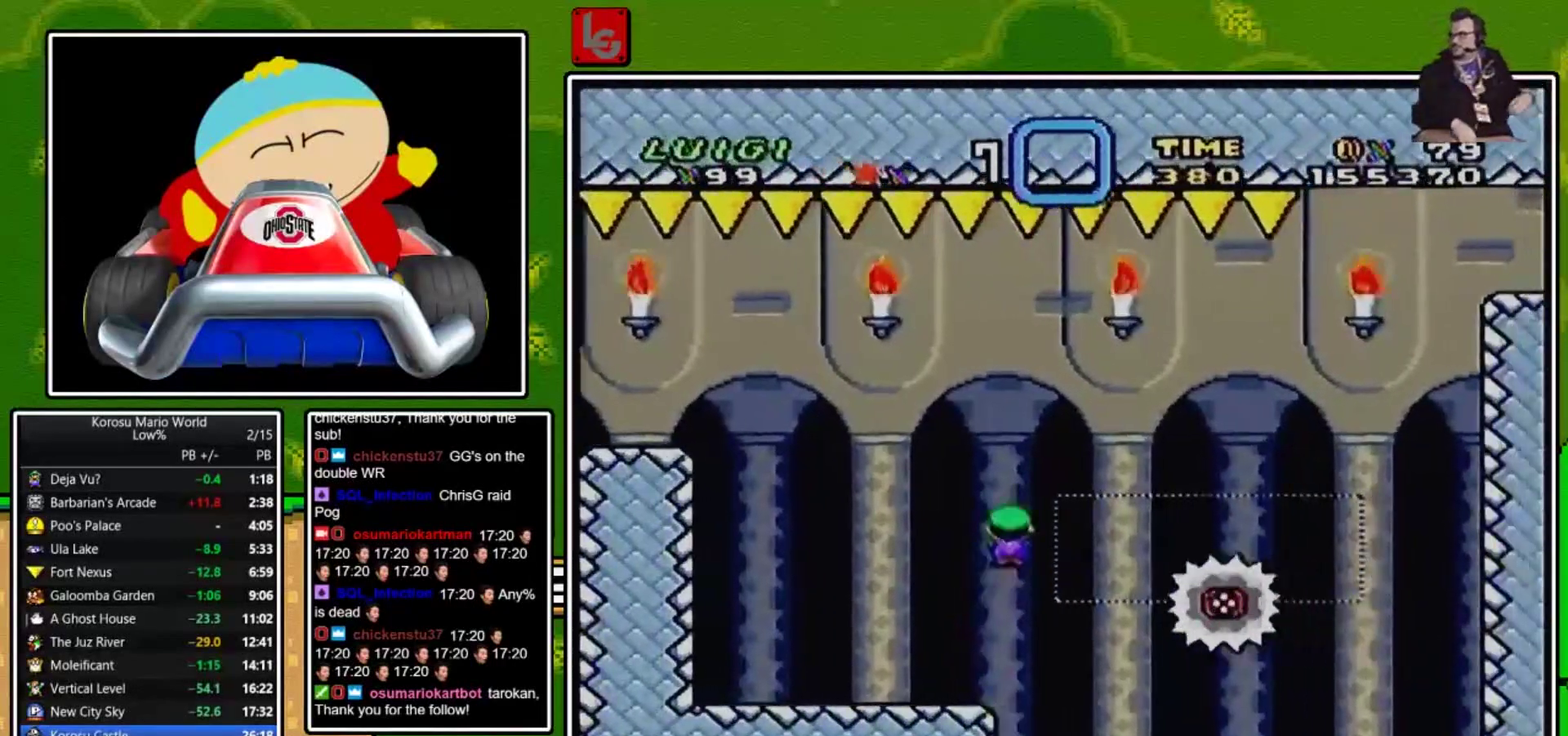
{"buttons": ["X"], "events": [[100, "DPAD_RIGHT", "up"], [167, "A", "up"], [167, "DPAD_LEFT", "down"], [234, "DPAD_UP", "down"], [401, "DPAD_UP", "up"], [434, "DPAD_LEFT", "up"]]}
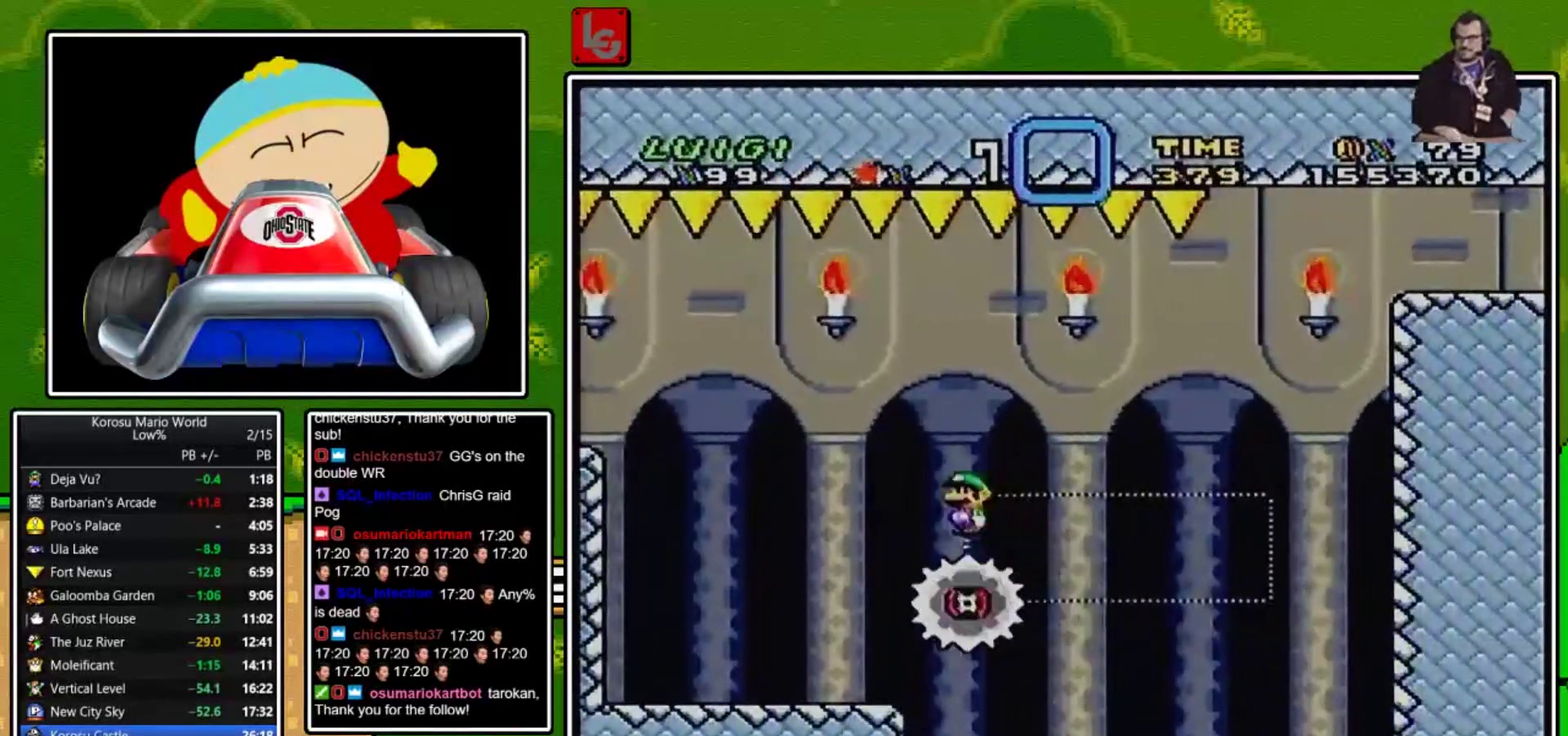
{"buttons": ["X"], "events": [[100, "DPAD_RIGHT", "down"], [200, "DPAD_RIGHT", "up"], [300, "DPAD_RIGHT", "down"], [434, "DPAD_RIGHT", "up"]]}
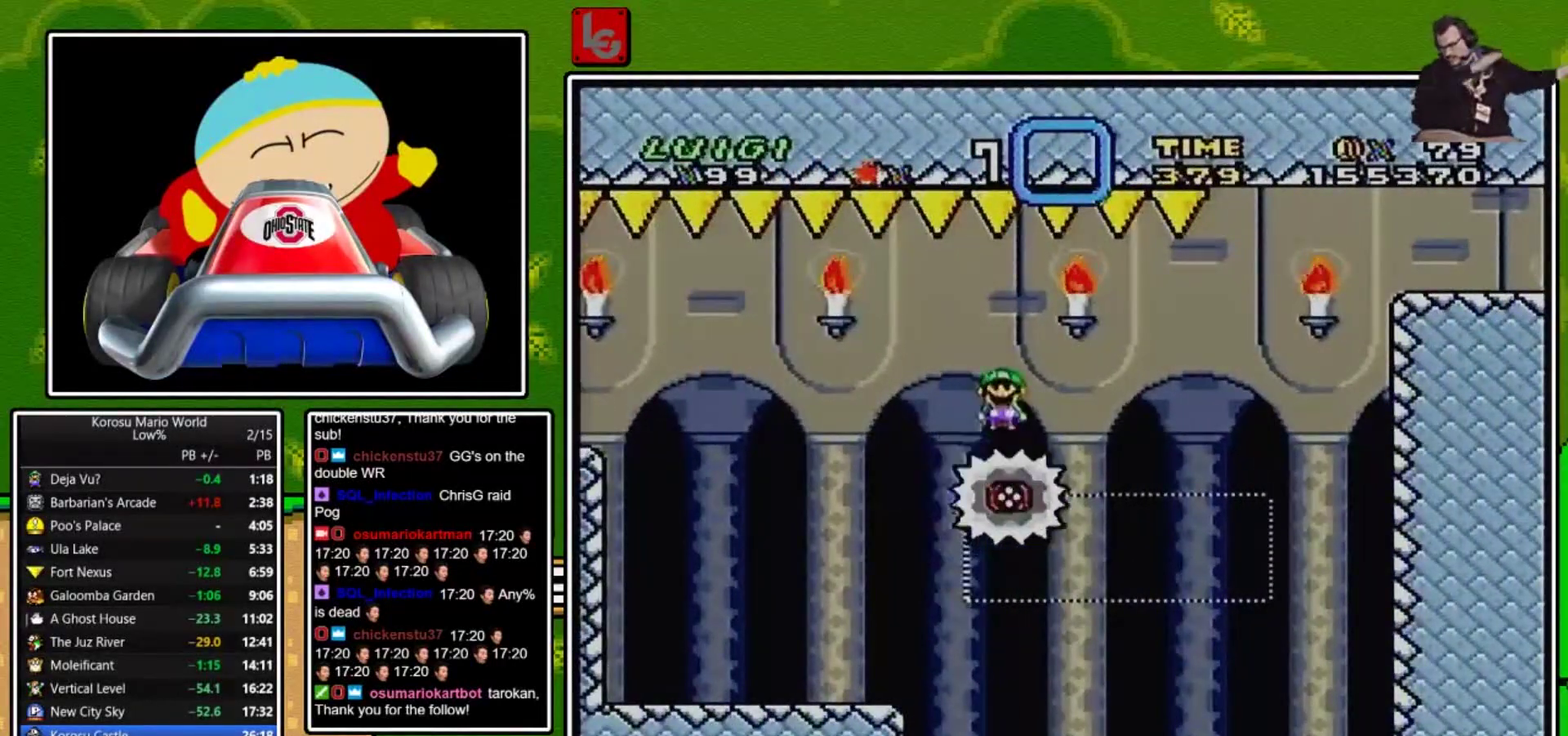
{"buttons": ["A", "X", "DPAD_RIGHT"], "events": [[200, "DPAD_RIGHT", "down"], [334, "DPAD_RIGHT", "up"], [367, "A", "down"], [434, "DPAD_RIGHT", "down"]]}
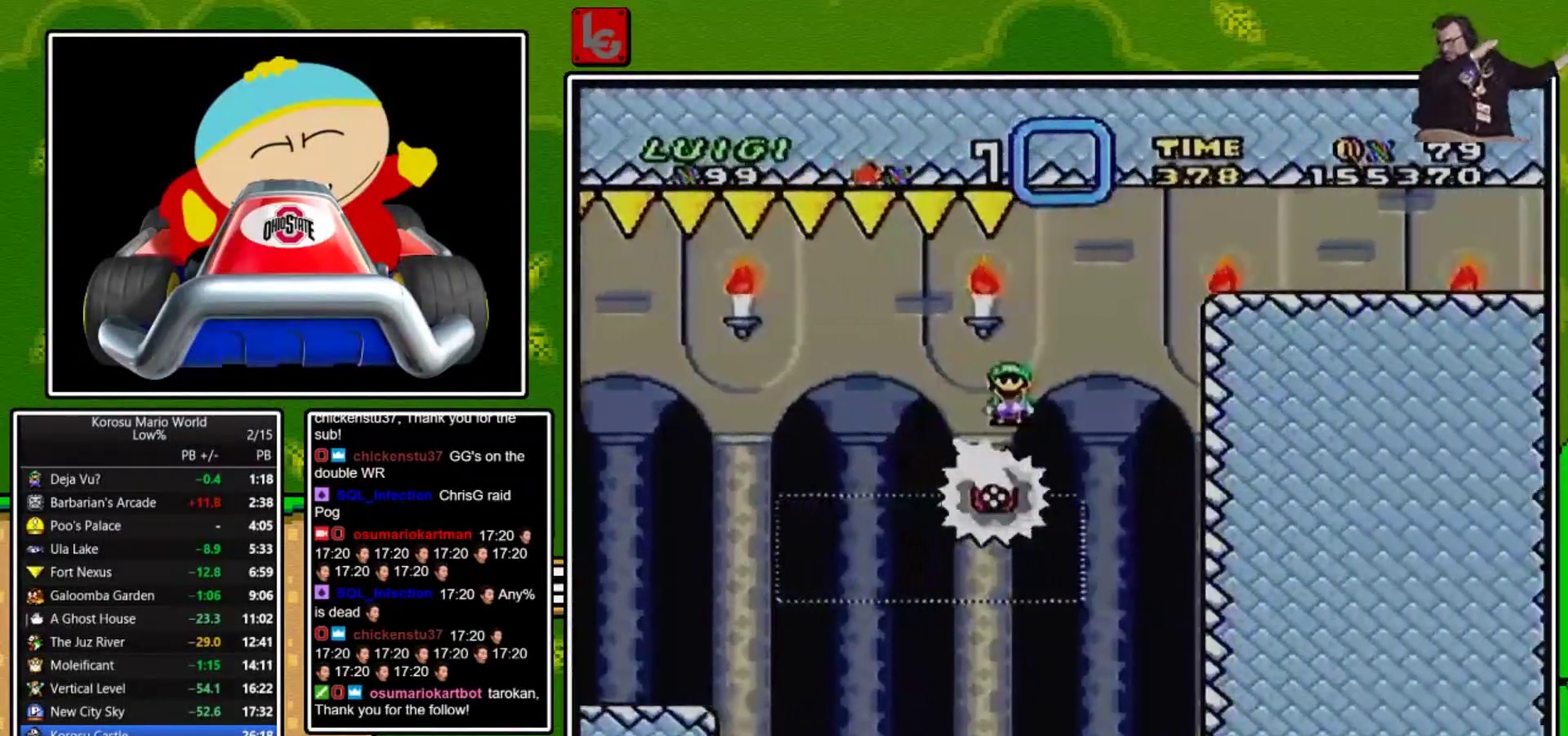
{"buttons": ["X", "DPAD_RIGHT"], "events": [[200, "A", "up"]]}
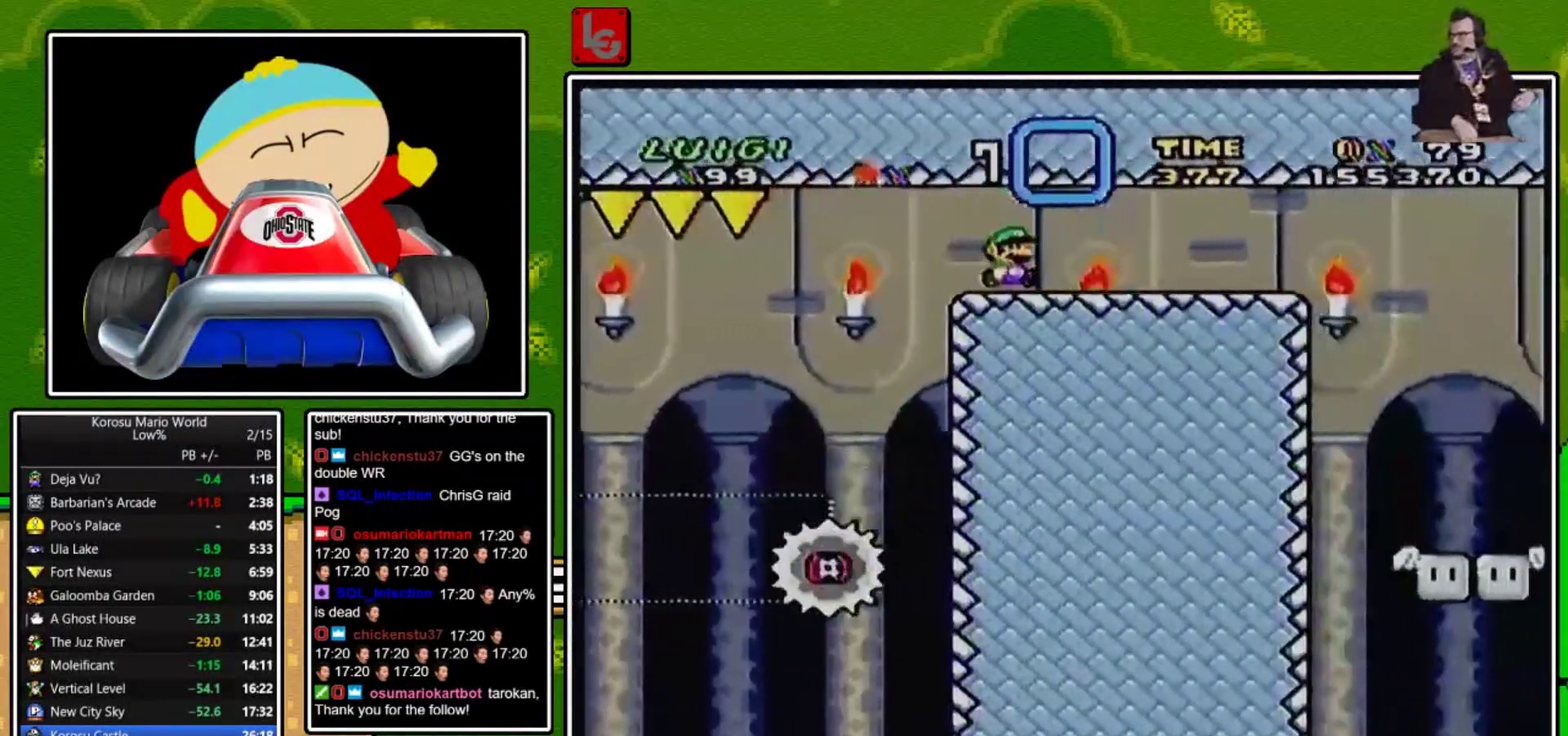
{"buttons": ["X"], "events": [[434, "DPAD_RIGHT", "up"]]}
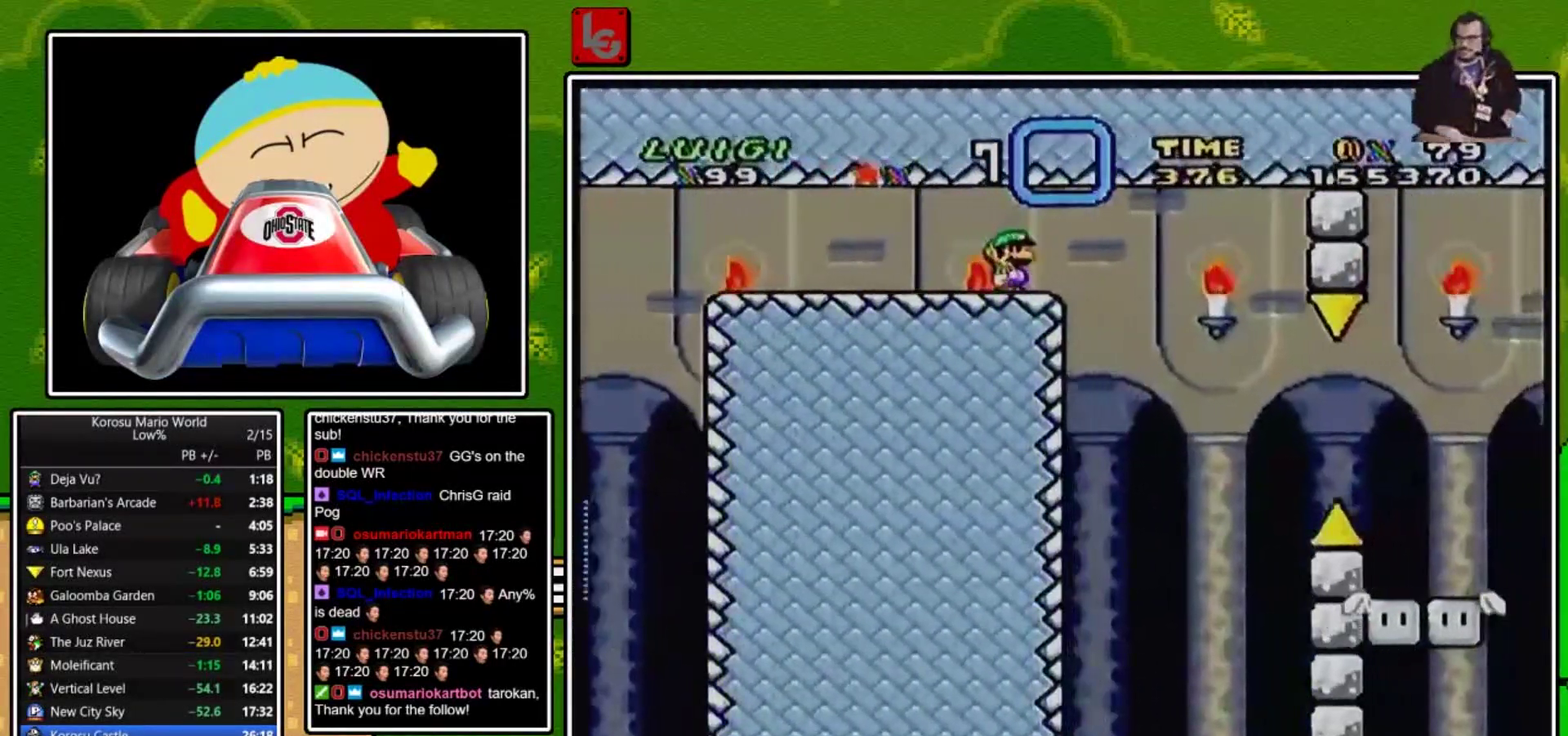
{"buttons": ["X"], "events": [[66, "DPAD_LEFT", "down"], [133, "DPAD_LEFT", "up"], [367, "DPAD_RIGHT", "down"], [434, "DPAD_RIGHT", "up"]]}
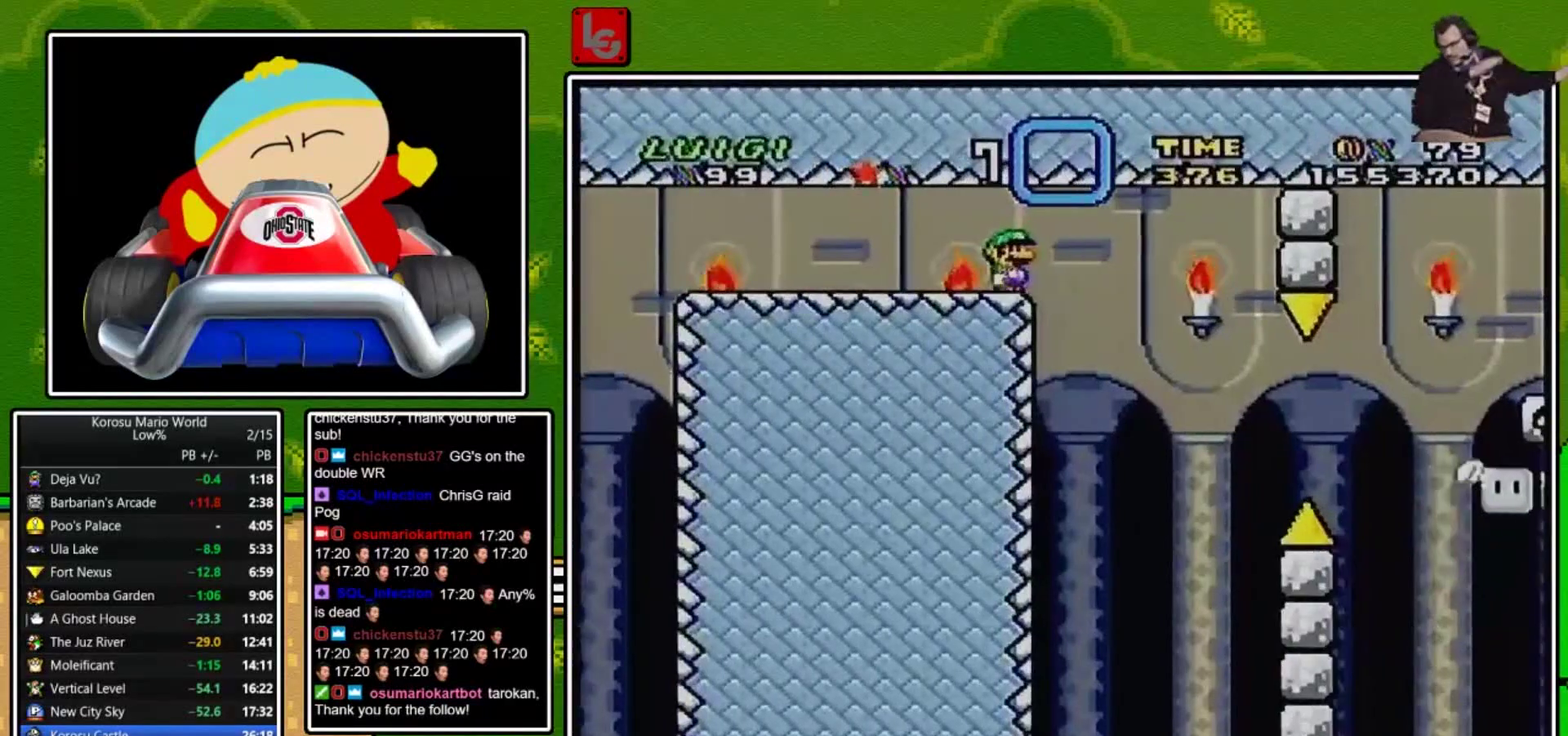
{"buttons": ["X"], "events": []}
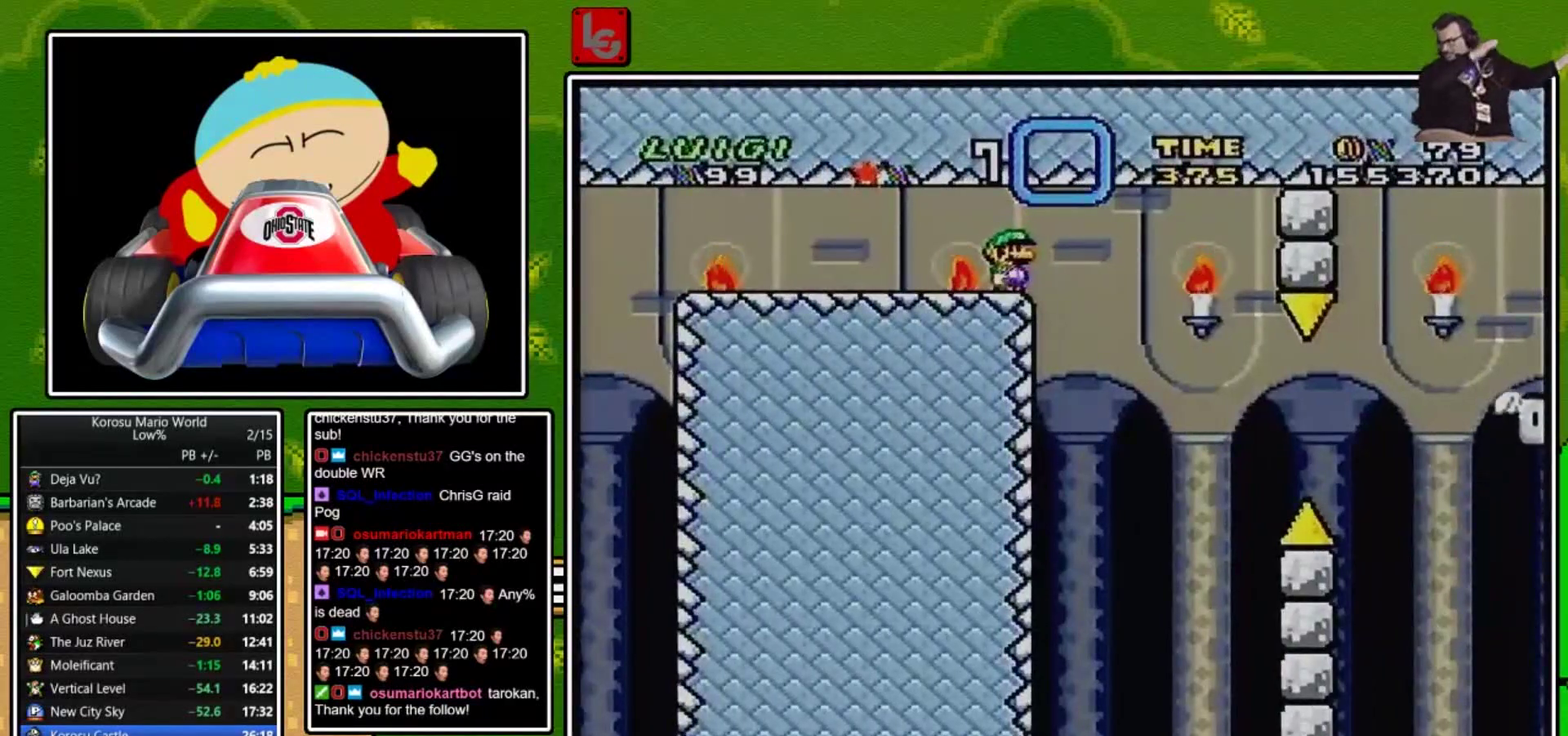
{"buttons": ["X"], "events": []}
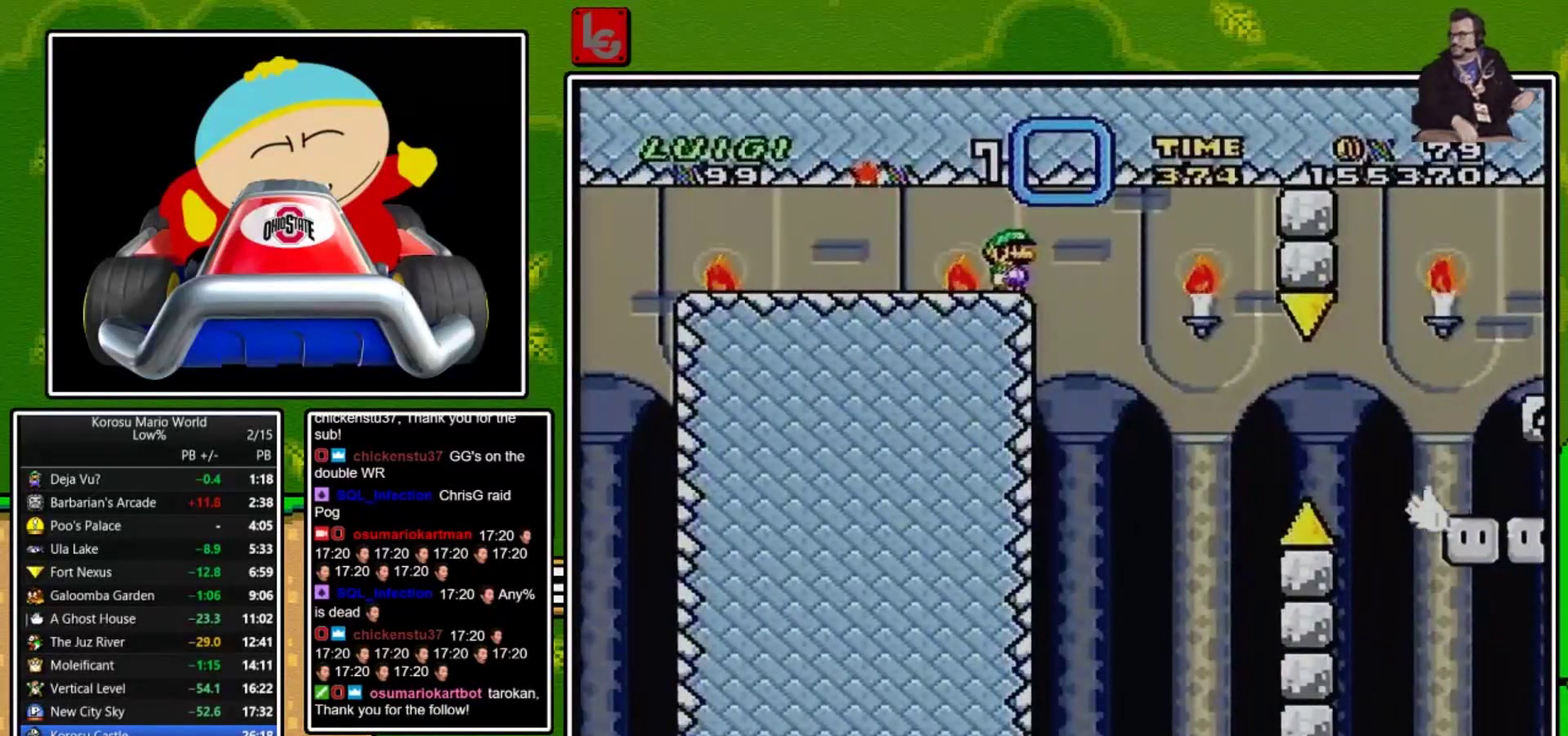
{"buttons": ["X", "DPAD_RIGHT"], "events": [[501, "DPAD_RIGHT", "down"]]}
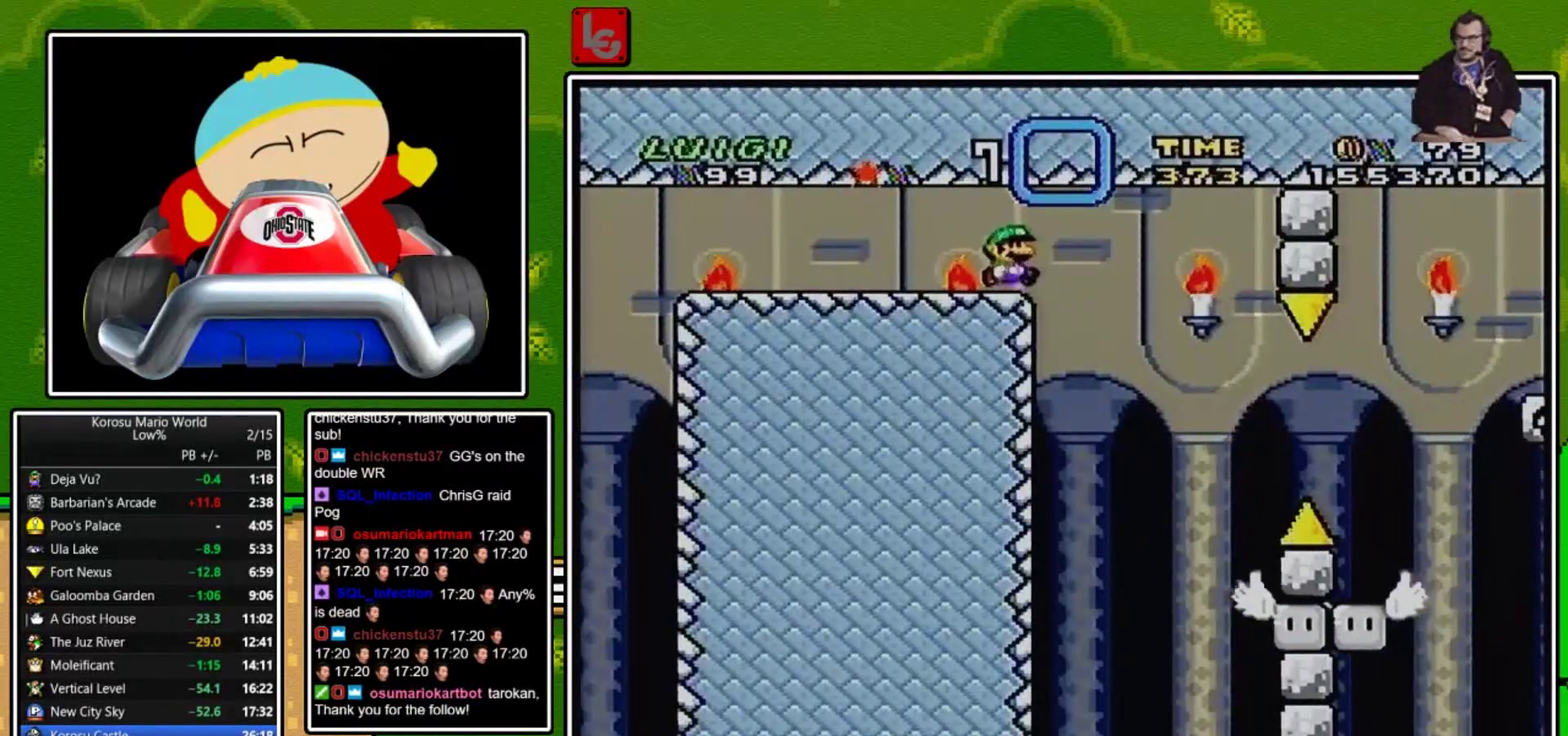
{"buttons": ["X", "DPAD_LEFT"], "events": [[67, "A", "down"], [167, "A", "up"], [367, "DPAD_RIGHT", "up"], [434, "DPAD_LEFT", "down"]]}
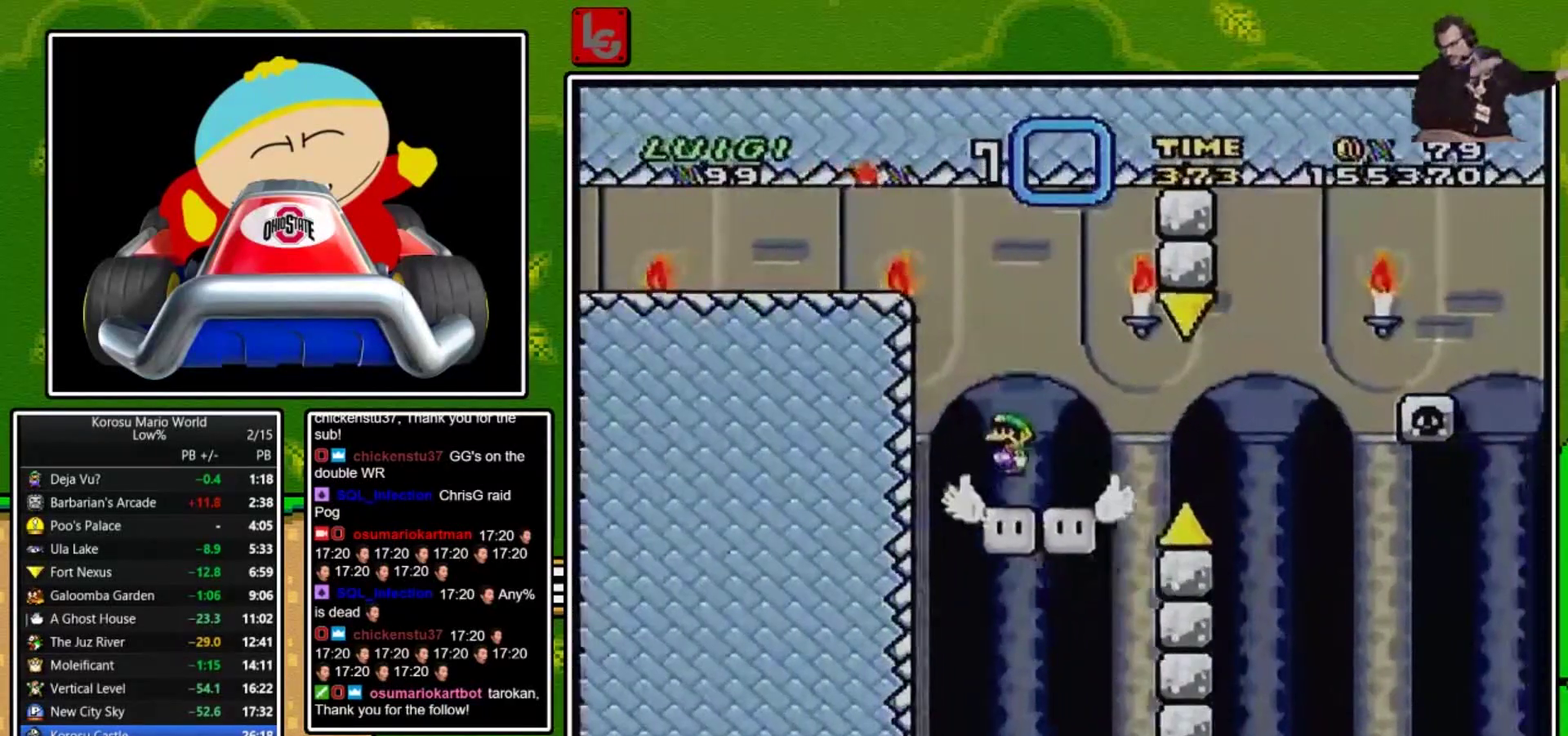
{"buttons": ["X"], "events": [[34, "DPAD_LEFT", "up"], [167, "DPAD_RIGHT", "down"], [267, "DPAD_RIGHT", "up"]]}
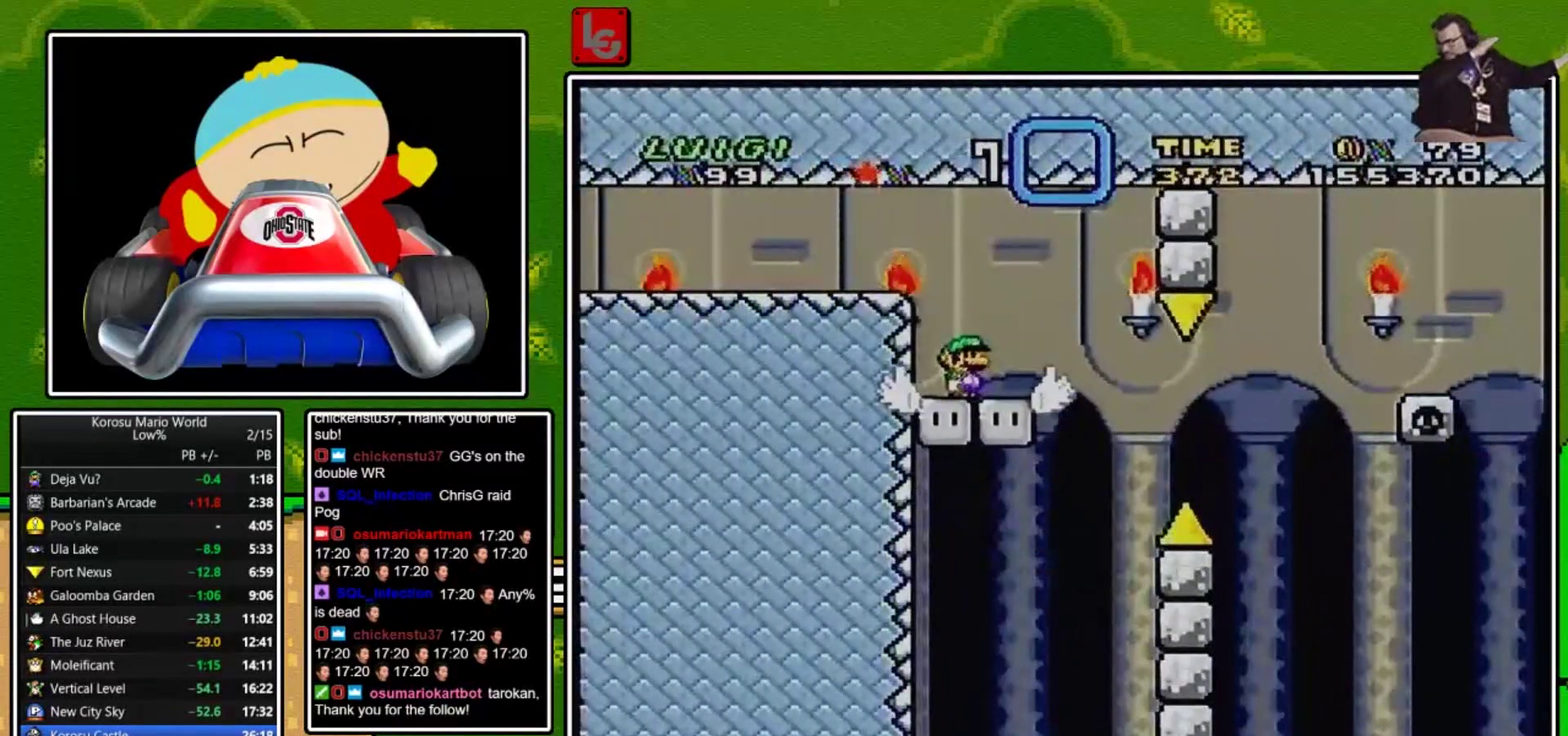
{"buttons": ["X"], "events": []}
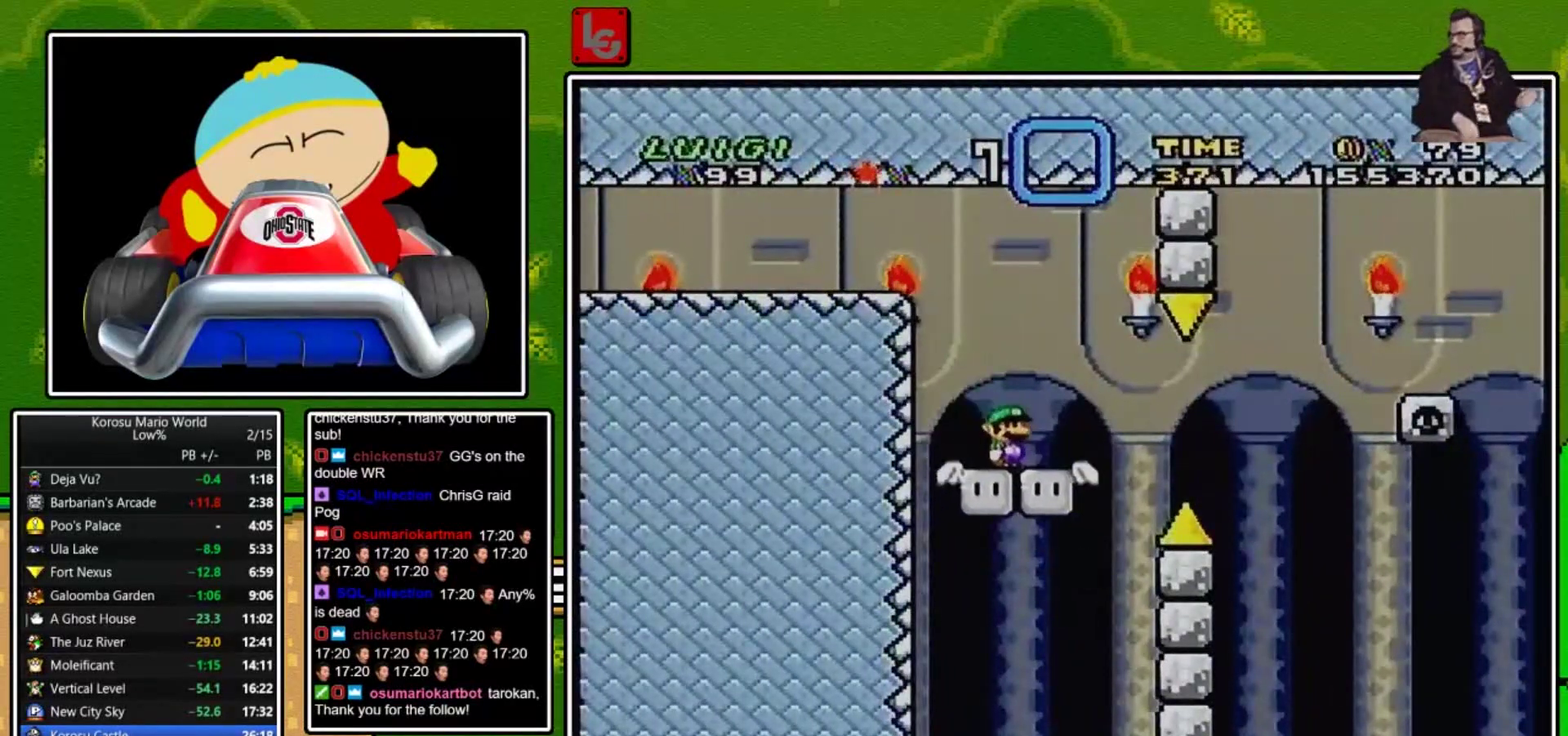
{"buttons": ["A", "X", "DPAD_RIGHT"], "events": [[134, "DPAD_RIGHT", "down"], [501, "A", "down"]]}
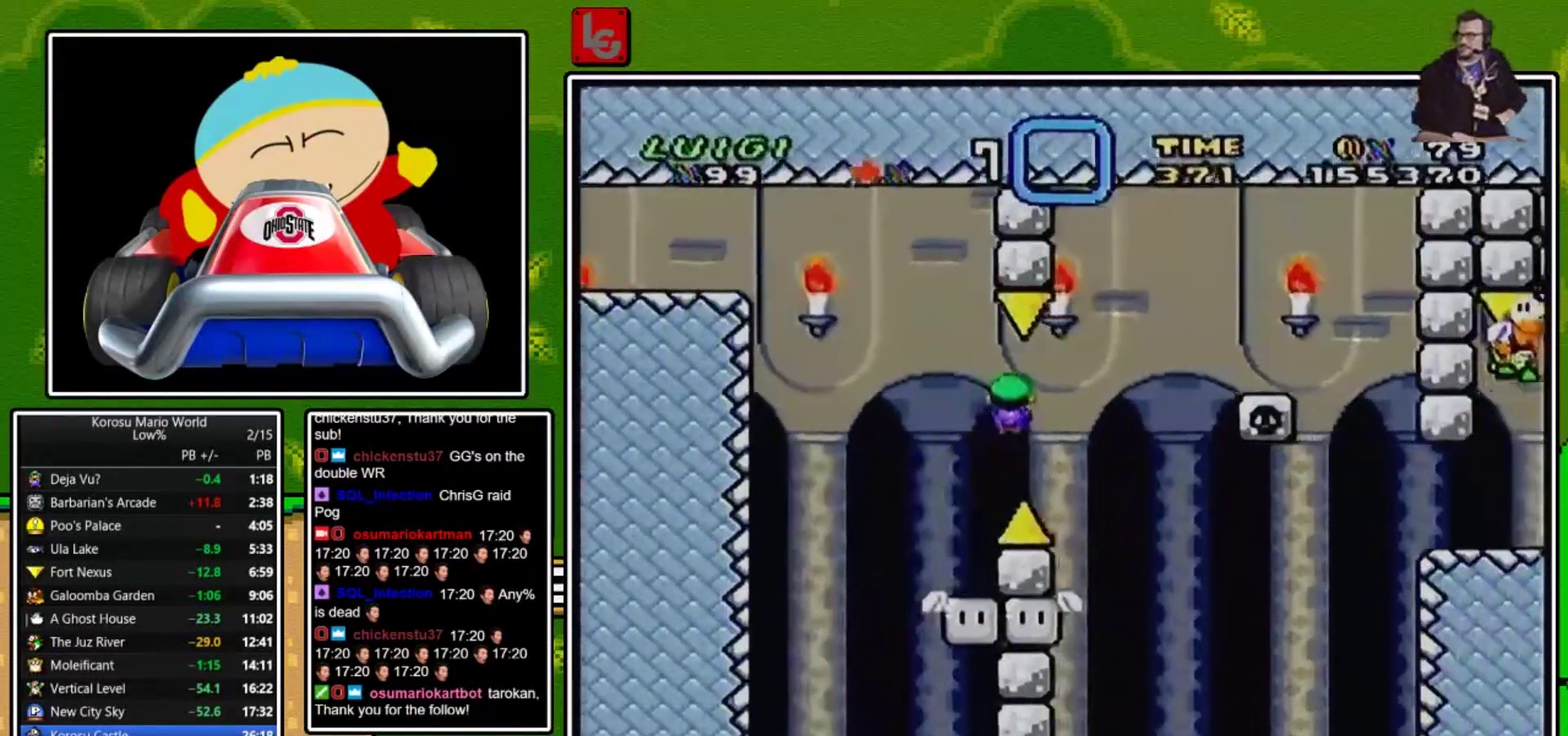
{"buttons": ["Y", "DPAD_LEFT"], "events": [[133, "DPAD_RIGHT", "up"], [167, "A", "up"], [233, "DPAD_LEFT", "down"], [233, "X", "up"], [233, "Y", "down"], [333, "DPAD_LEFT", "up"], [400, "DPAD_LEFT", "down"]]}
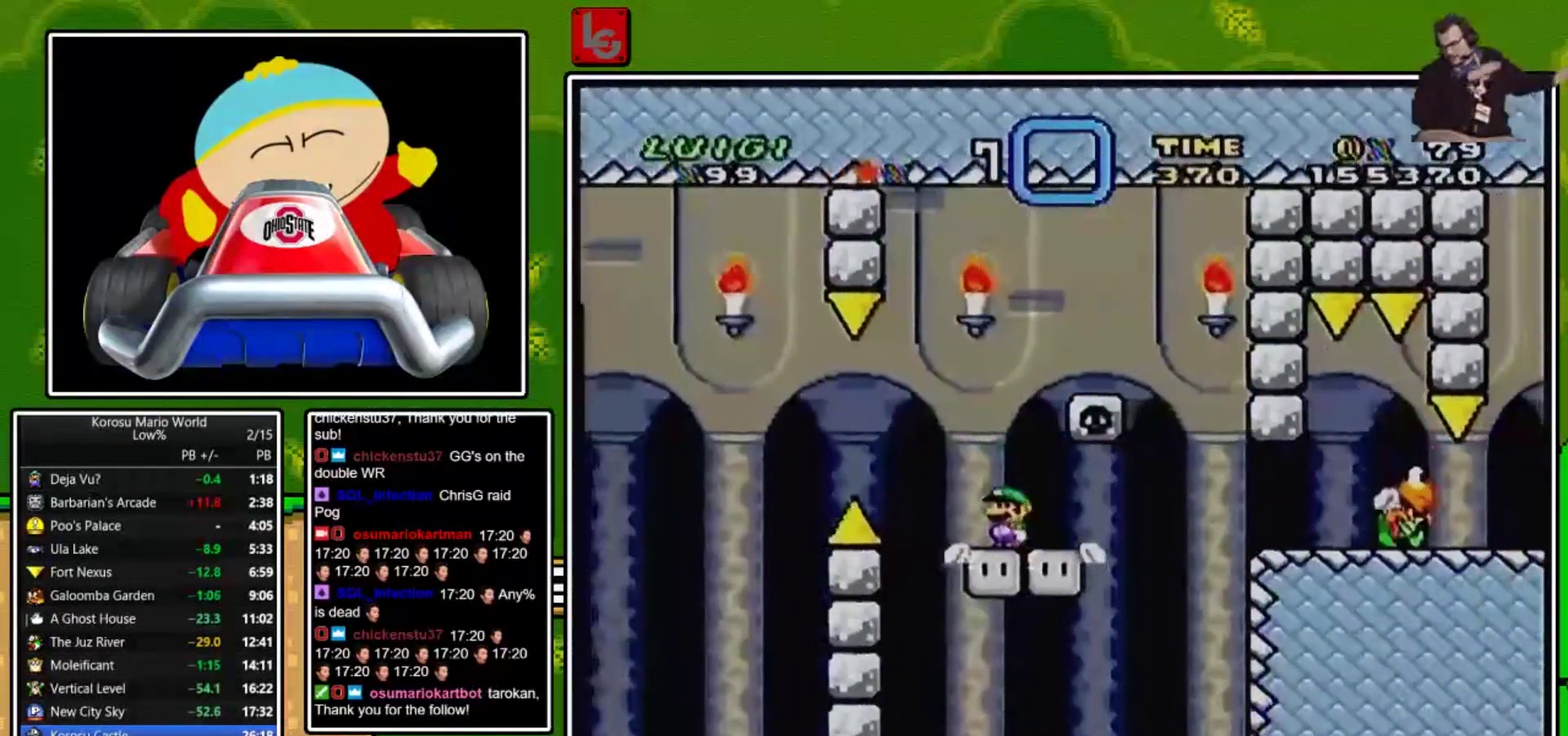
{"buttons": ["B", "Y", "DPAD_RIGHT"], "events": [[67, "DPAD_LEFT", "up"], [100, "B", "down"], [100, "DPAD_RIGHT", "down"]]}
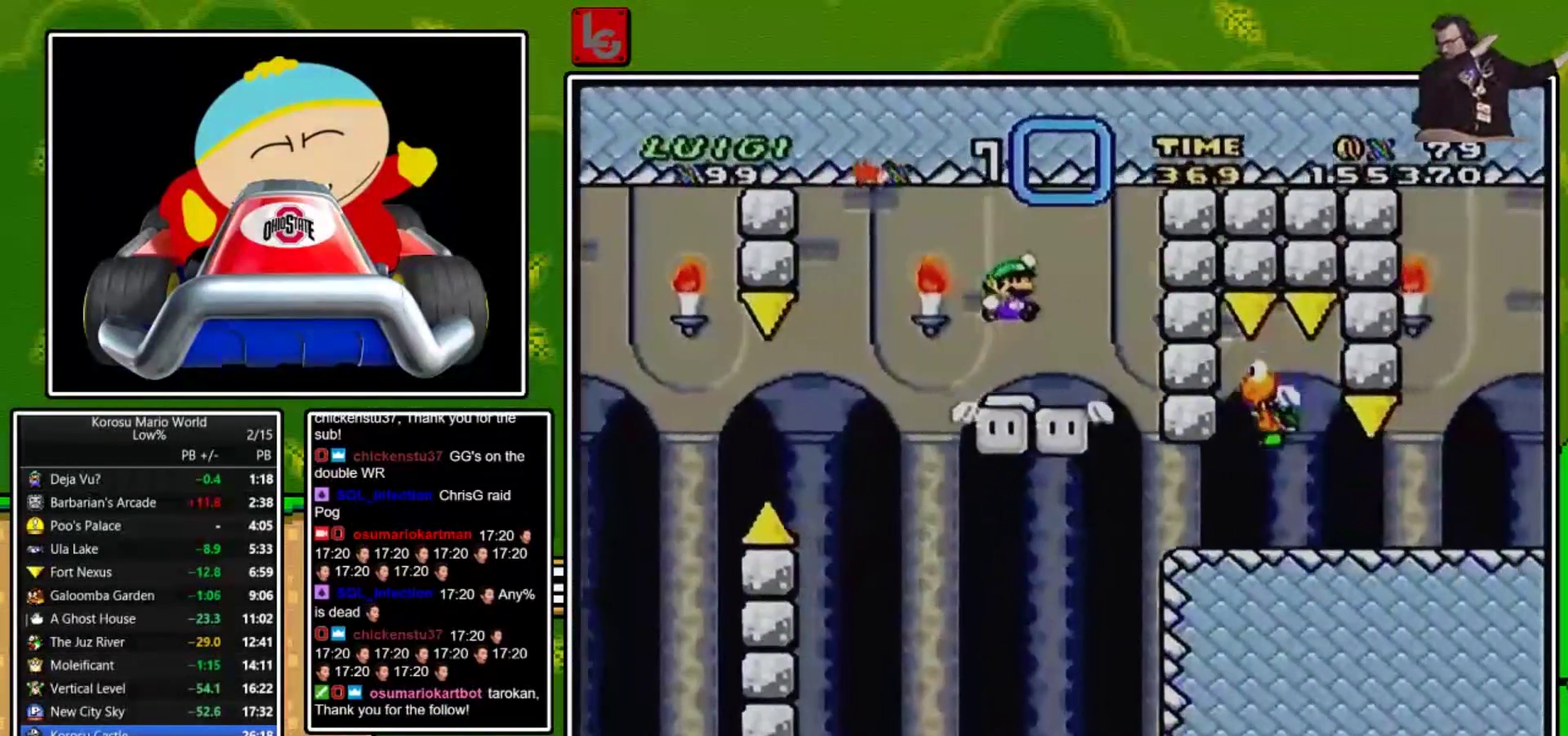
{"buttons": ["Y", "DPAD_RIGHT"], "events": [[67, "B", "up"], [67, "DPAD_RIGHT", "up"], [100, "DPAD_LEFT", "down"], [200, "DPAD_LEFT", "up"], [300, "DPAD_RIGHT", "down"]]}
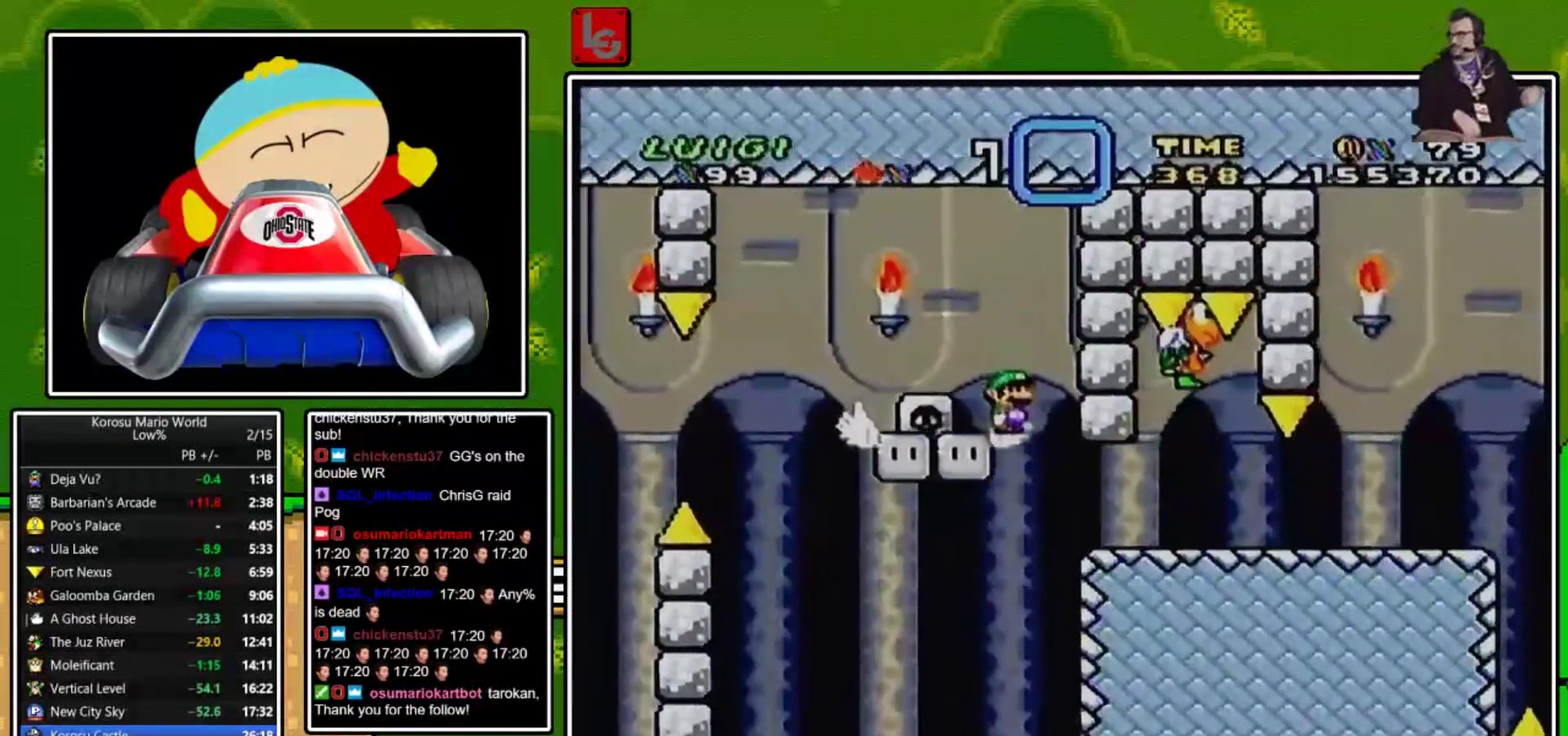
{"buttons": ["Y", "DPAD_RIGHT"], "events": [[301, "DPAD_RIGHT", "up"], [401, "DPAD_RIGHT", "down"]]}
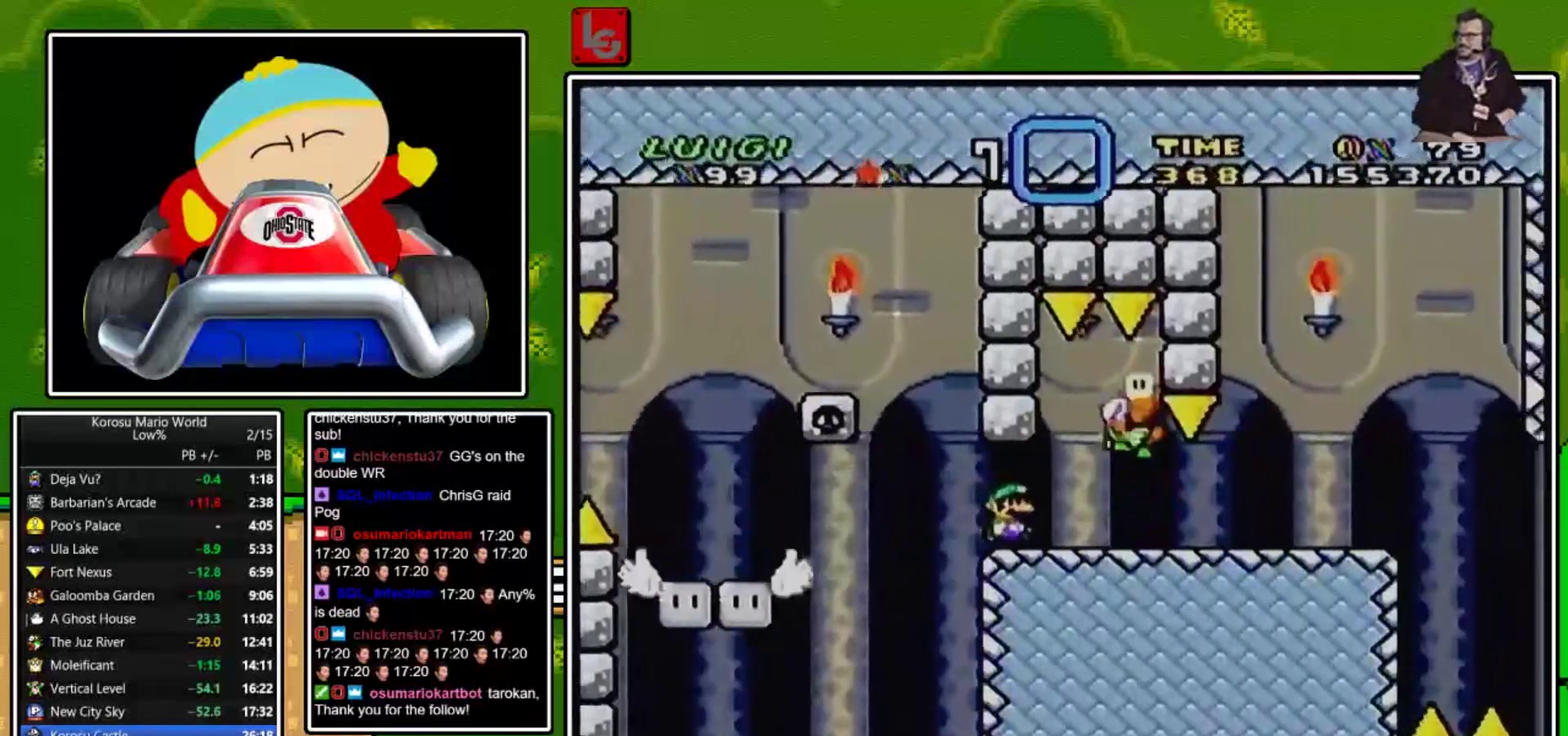
{"buttons": ["Y", "DPAD_RIGHT"], "events": []}
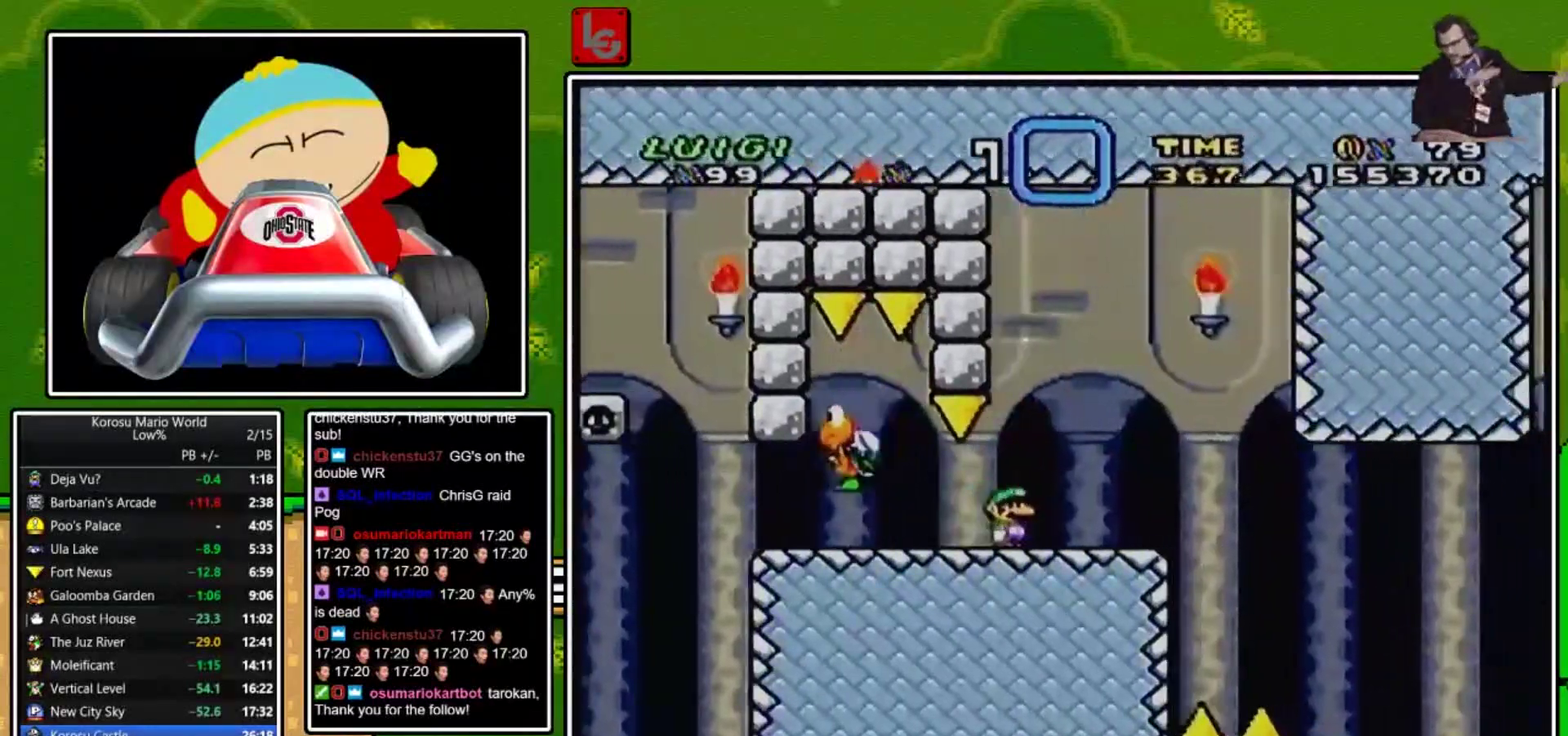
{"buttons": ["Y", "DPAD_RIGHT"], "events": []}
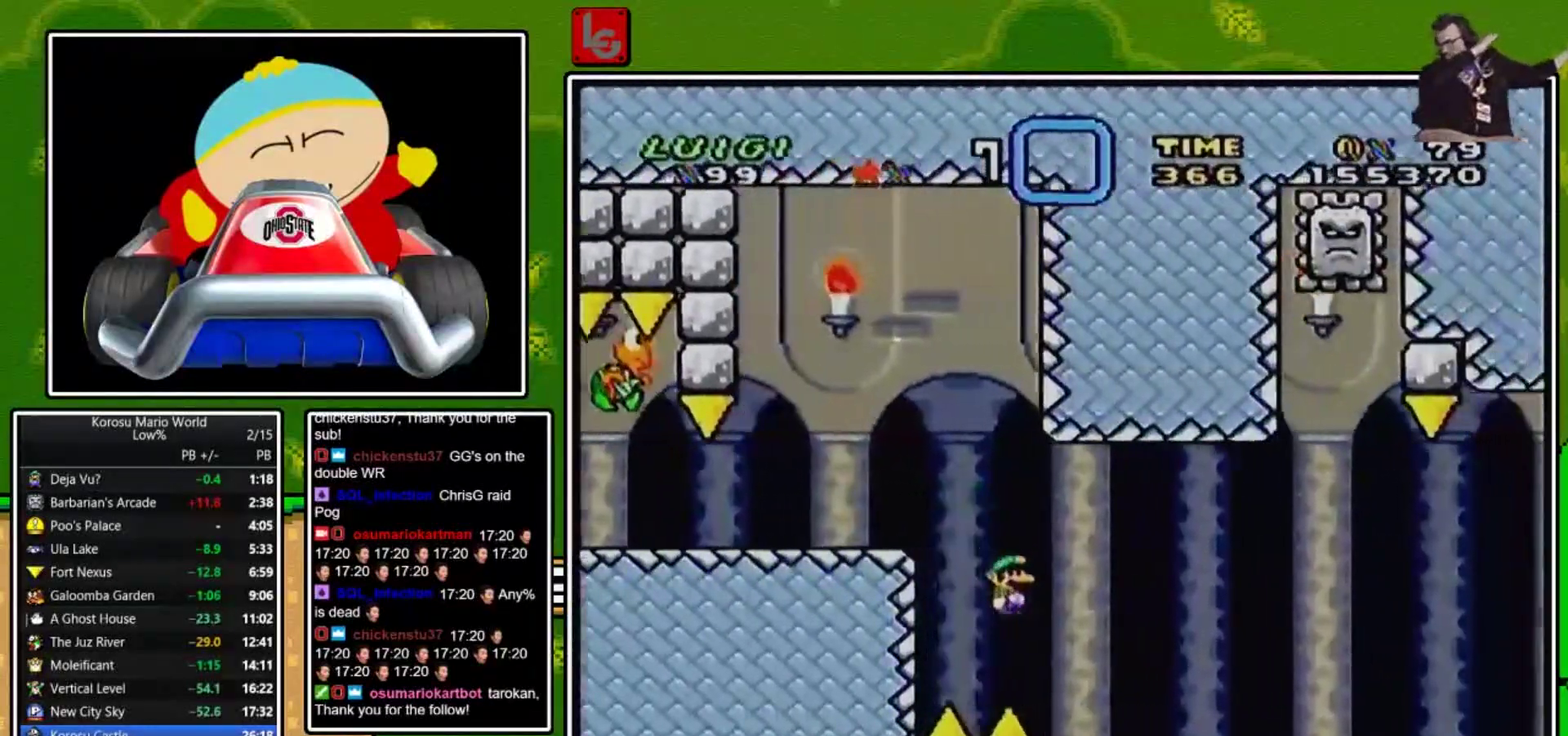
{"buttons": ["Y", "DPAD_RIGHT"], "events": [[367, "B", "down"], [500, "B", "up"]]}
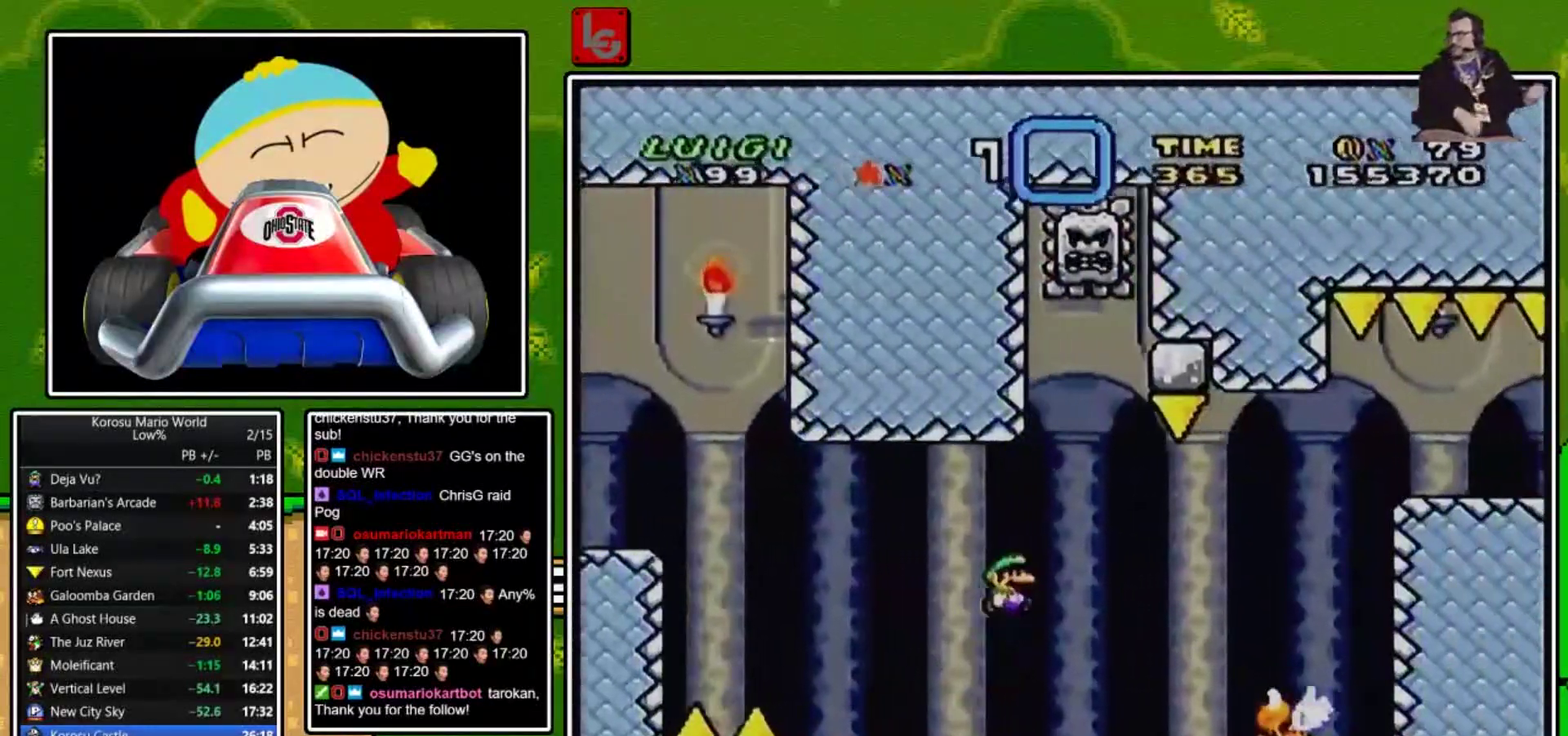
{"buttons": ["B", "Y", "DPAD_RIGHT"], "events": [[267, "DPAD_RIGHT", "up"], [334, "B", "down"], [501, "DPAD_RIGHT", "down"]]}
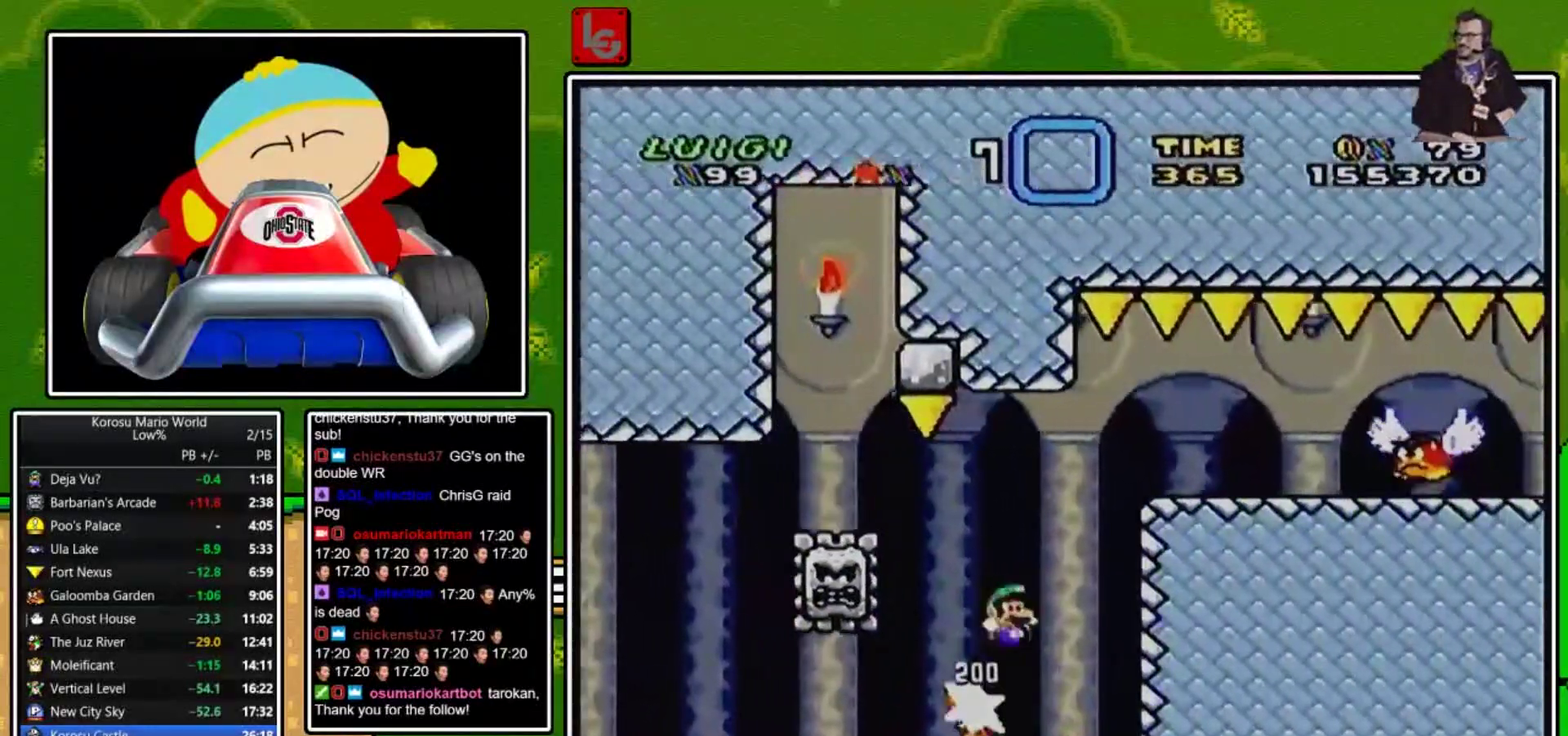
{"buttons": ["X", "DPAD_RIGHT"], "events": [[267, "B", "up"], [267, "X", "down"], [300, "Y", "up"]]}
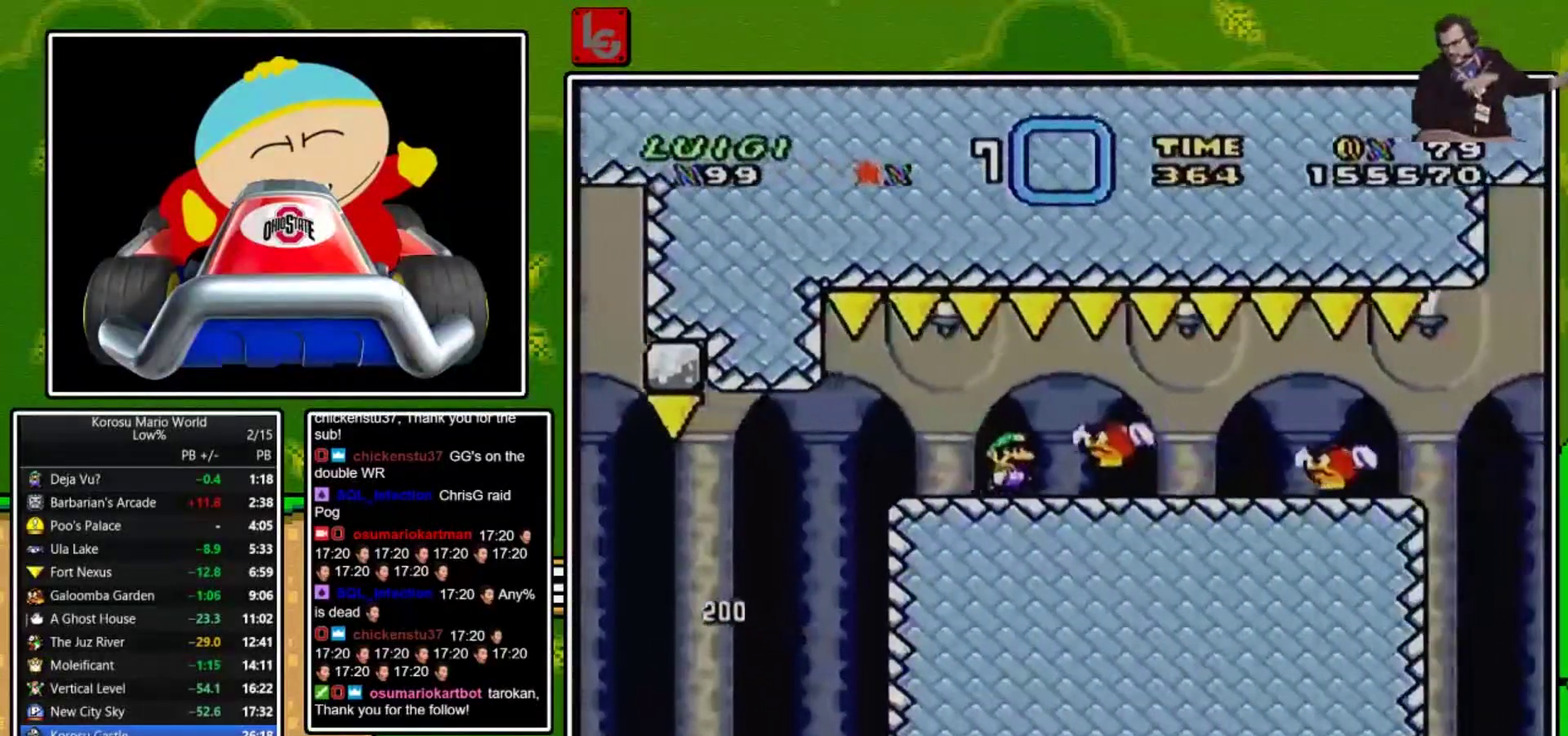
{"buttons": ["X", "DPAD_RIGHT"], "events": []}